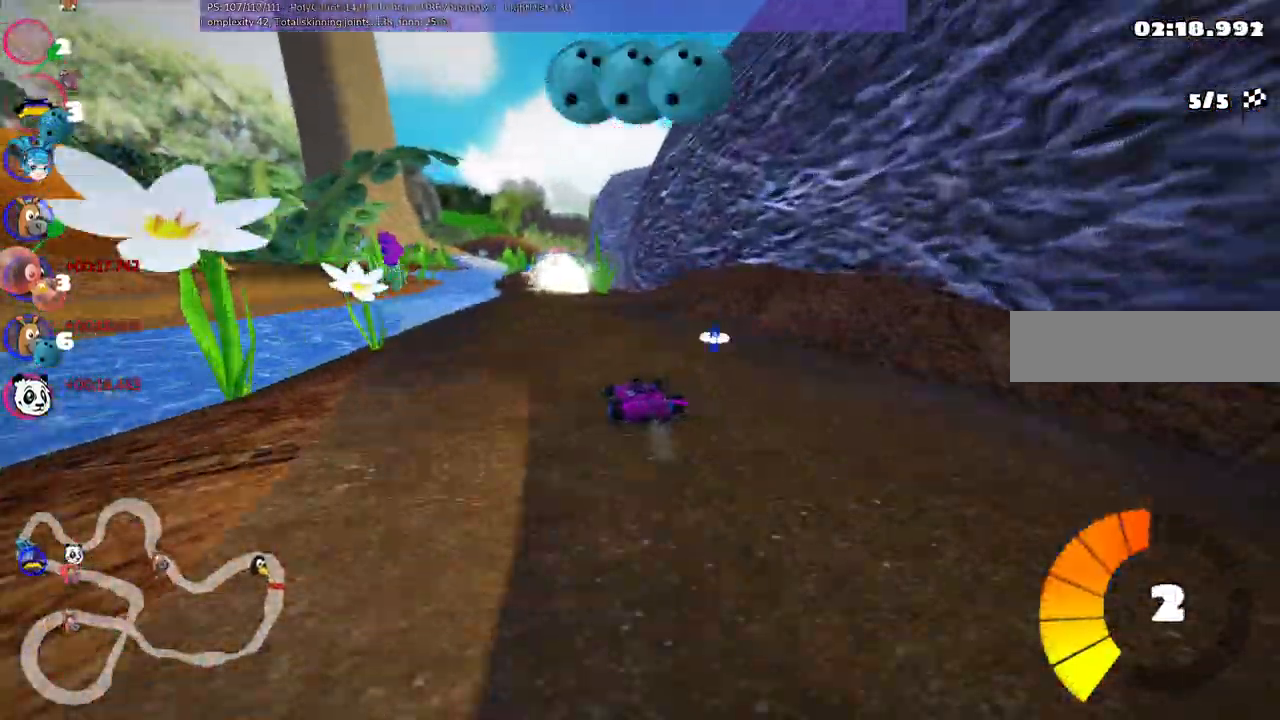
Gameplay with keyboard; each line is a JSON object with the keys held at the frame after it. "events" lists presses ("down") and releases ("up") of ".", "/", "alt_r", "b", "c", "comma", "ctrl_r", "d", "down", "f", "g", "h", "j", "k", "l", "left", "m", "n", "quote", "return", "right", "semicolon", "shift_r", "space", "super", "up" and "v" between this image and that frame as [ms after this image, input, new state], when the widget could be followed in between. No other keys are recorded. Mouse input is not recorded.
{"keys": ["left", "m", "right", "up"], "events": [[34, "right", "up"], [234, "right", "down"], [267, "left", "up"], [500, "left", "down"]]}
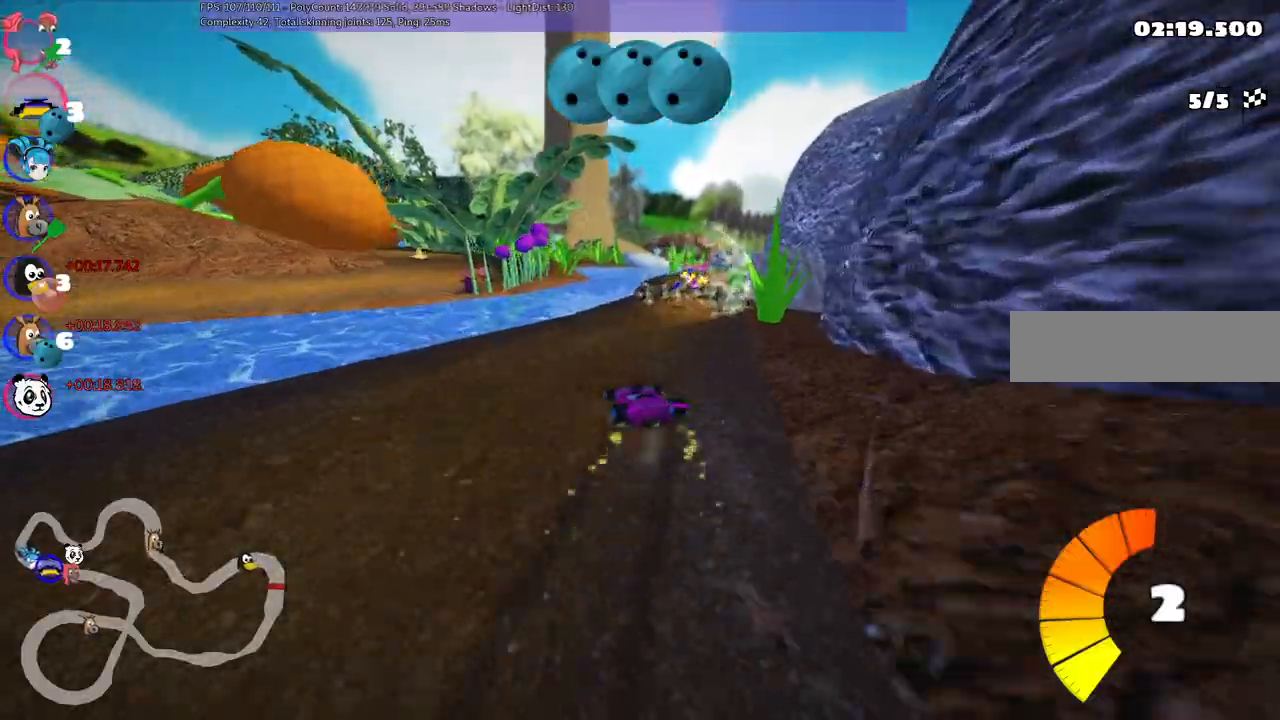
{"keys": ["right", "up"]}
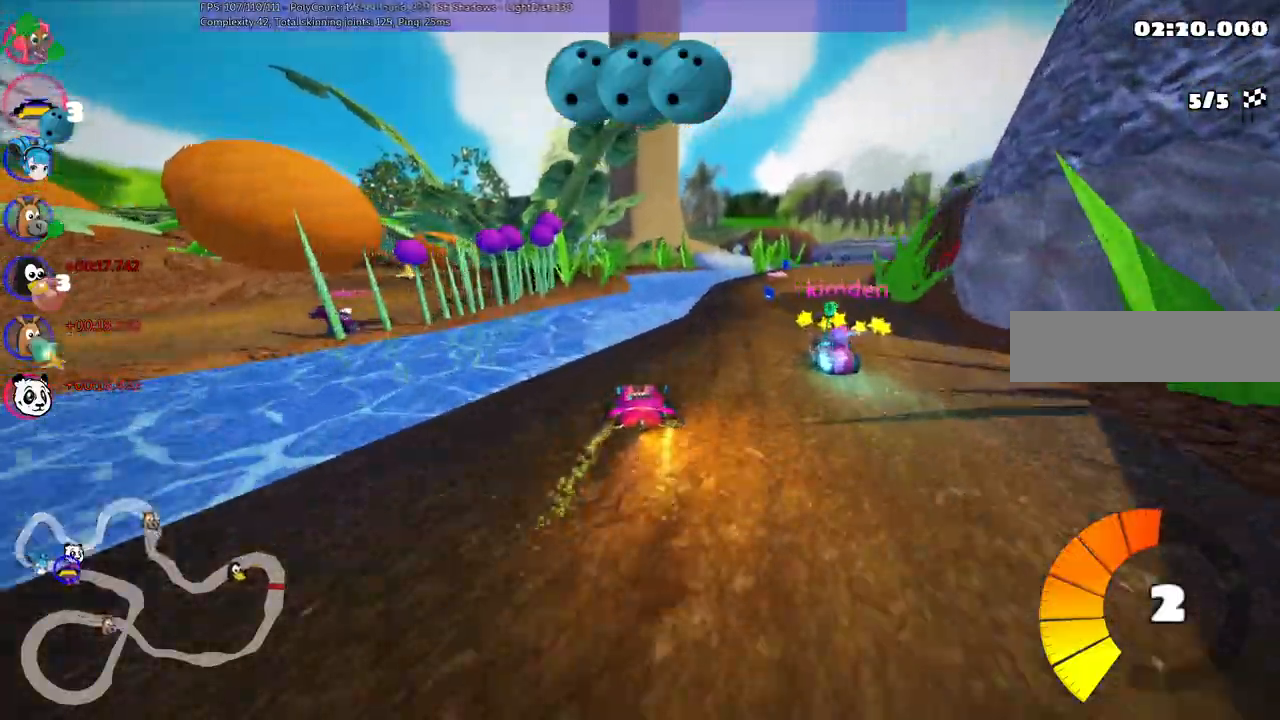
{"keys": ["left", "up"], "events": [[267, "right", "up"], [450, "left", "down"]]}
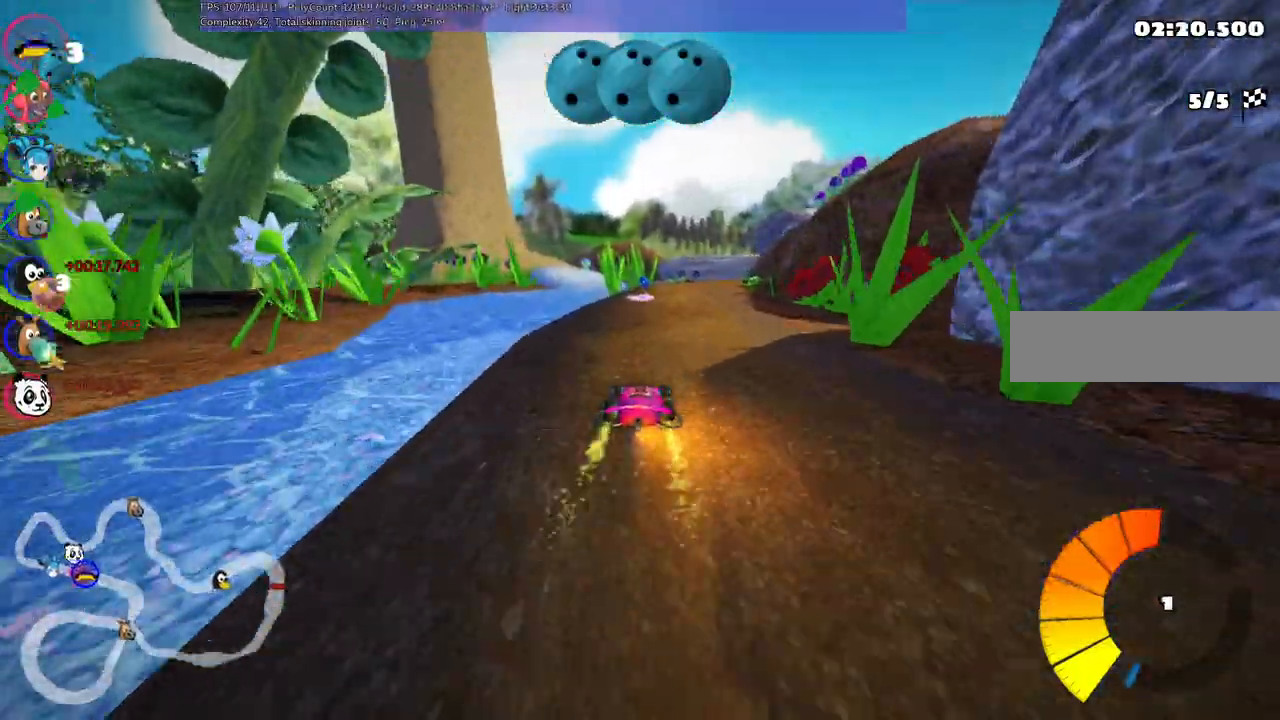
{"keys": ["right", "up"], "events": [[84, "n", "down"], [217, "left", "up"], [217, "n", "up"], [284, "m", "down"], [284, "right", "down"], [467, "m", "up"]]}
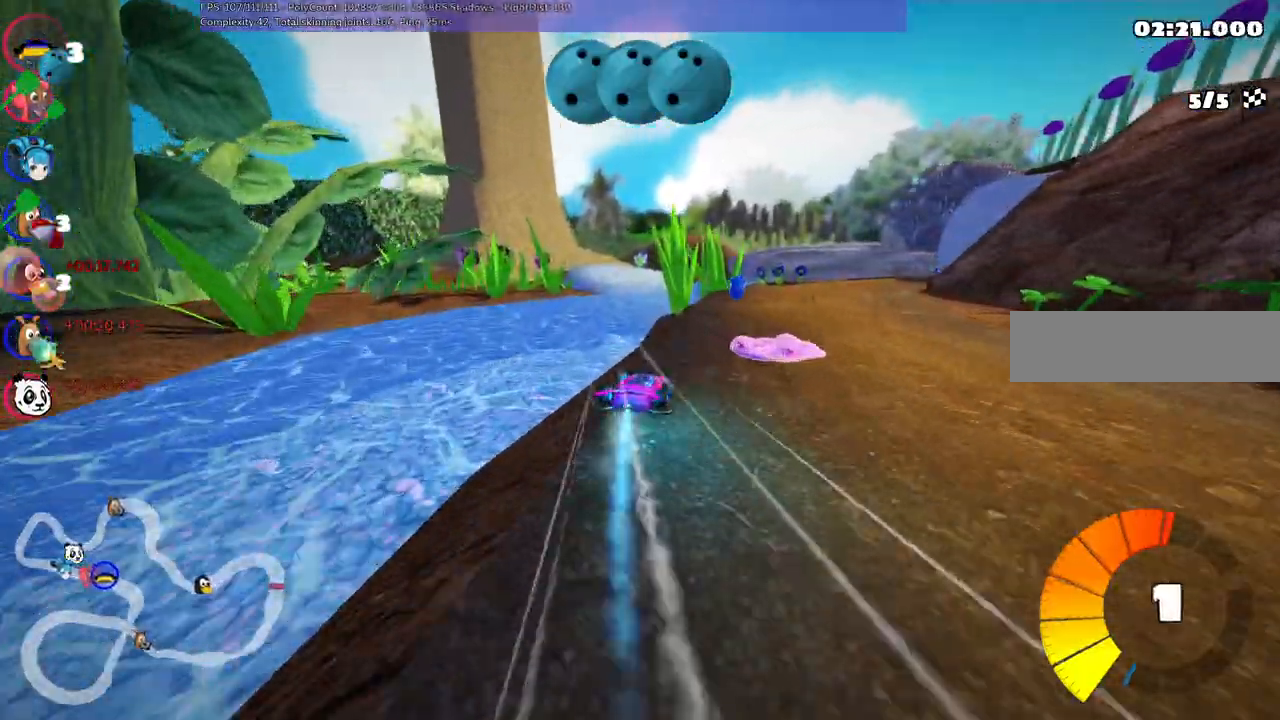
{"keys": ["right", "up"], "events": [[100, "right", "up"], [200, "left", "down"], [284, "left", "up"], [334, "right", "down"], [384, "m", "down"], [484, "m", "up"]]}
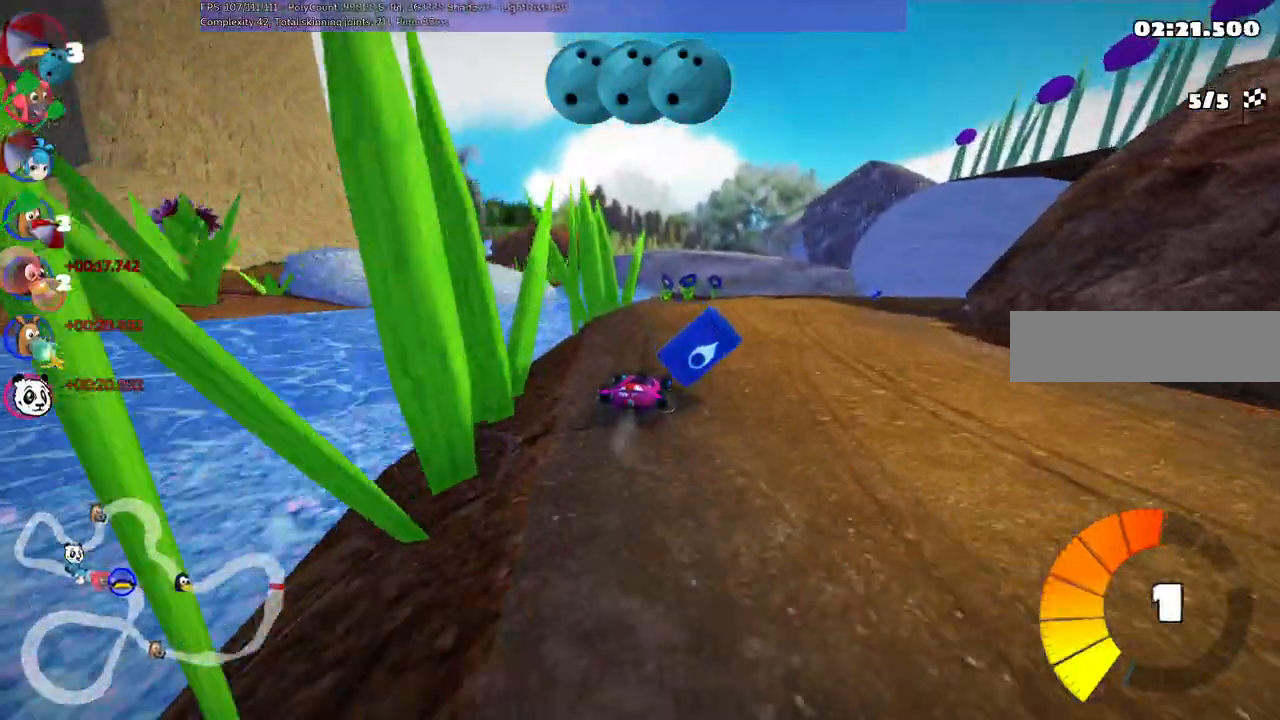
{"keys": ["left", "m", "up"], "events": [[67, "n", "down"], [167, "n", "up"], [350, "m", "down"], [400, "left", "down"], [450, "right", "up"]]}
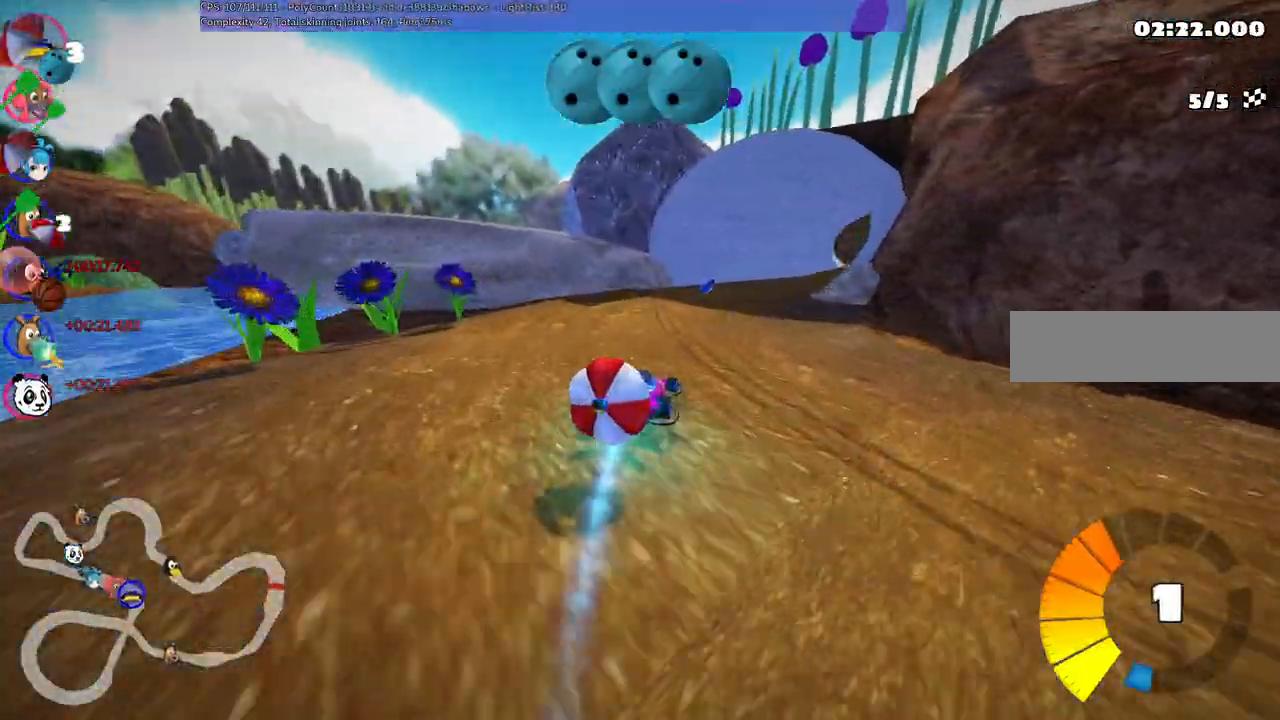
{"keys": ["n"], "events": [[134, "up", "up"], [184, "left", "up"], [184, "m", "up"], [217, "down", "down"], [467, "n", "down"], [500, "down", "up"]]}
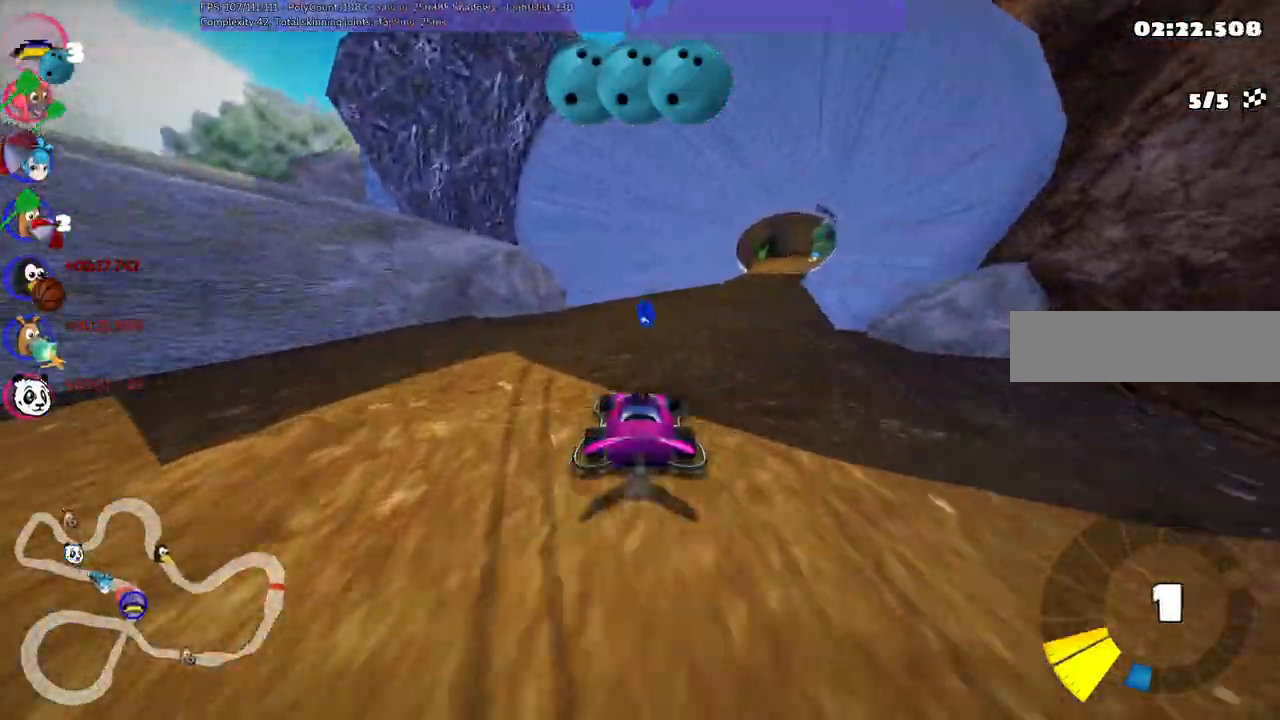
{"keys": ["m", "right", "up"], "events": [[100, "n", "up"], [100, "up", "down"], [434, "right", "down"], [484, "m", "down"]]}